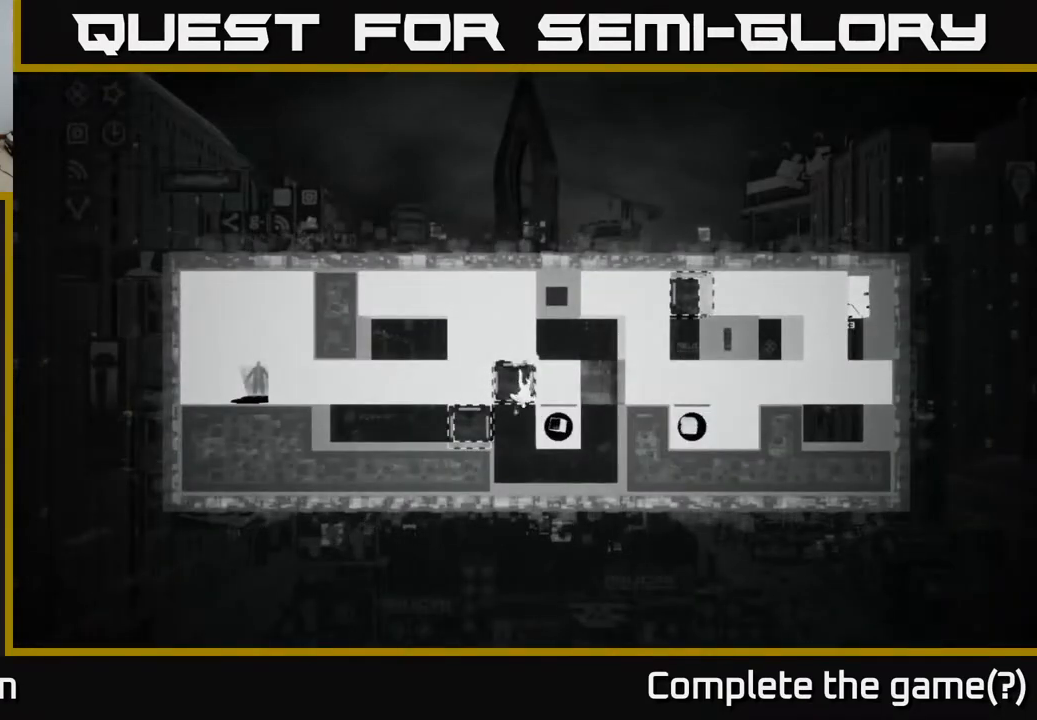
Gameplay with a controller (Xbox layout); each line is a JSON object with the inputs held at the frame after it. "events" lists button and stick changes between this image and that frame as [ms after this image, input, new state], when the widget could be followed in between.
{"buttons": [], "left_stick": "left", "right_stick": "center", "events": [[433, "left_stick", "left"]]}
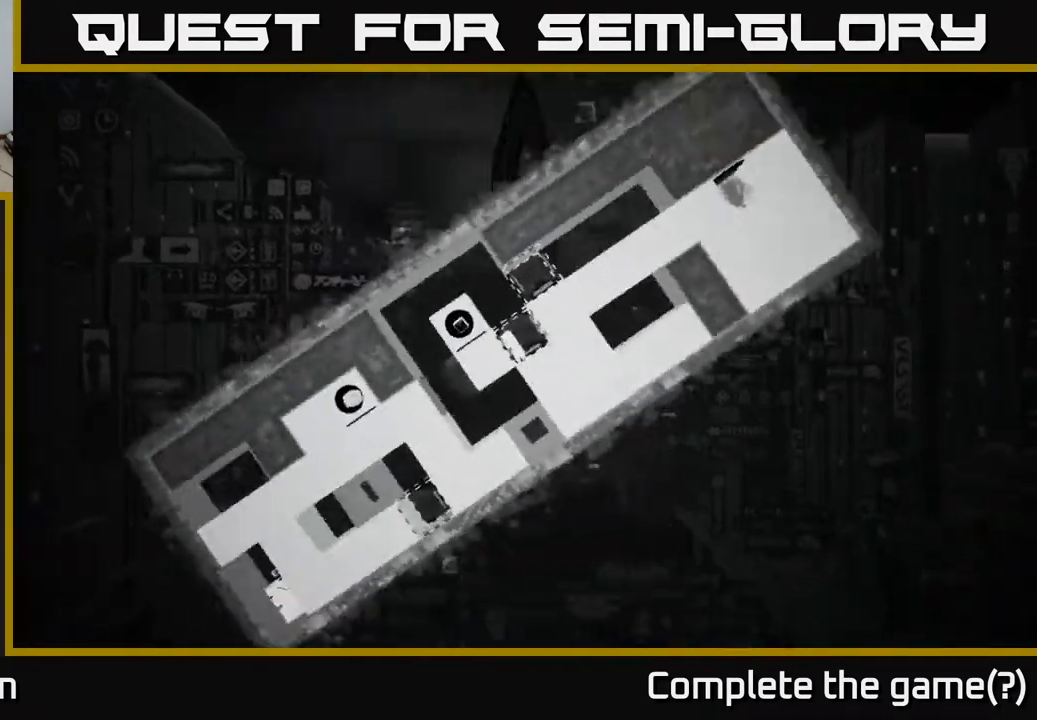
{"buttons": [], "left_stick": "up-left", "right_stick": "center", "events": [[67, "A", "down"], [317, "left_stick", "up-left"], [483, "A", "up"]]}
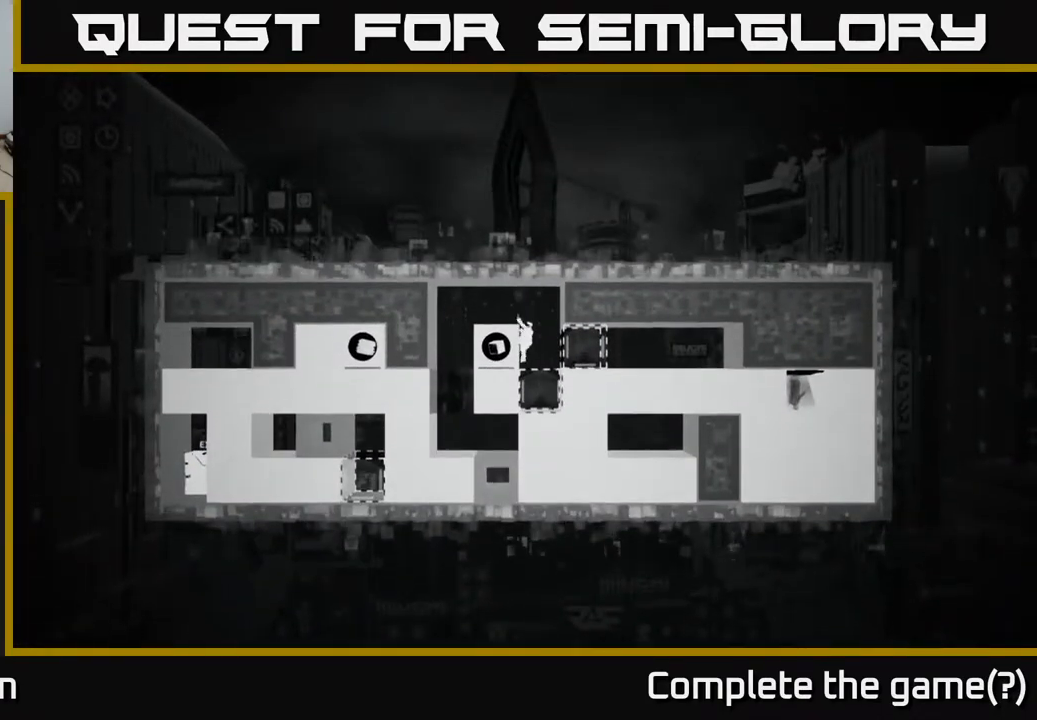
{"buttons": [], "left_stick": "left", "right_stick": "center", "events": [[100, "A", "down"], [183, "A", "up"], [283, "A", "down"], [417, "A", "up"], [417, "left_stick", "center"], [500, "left_stick", "left"]]}
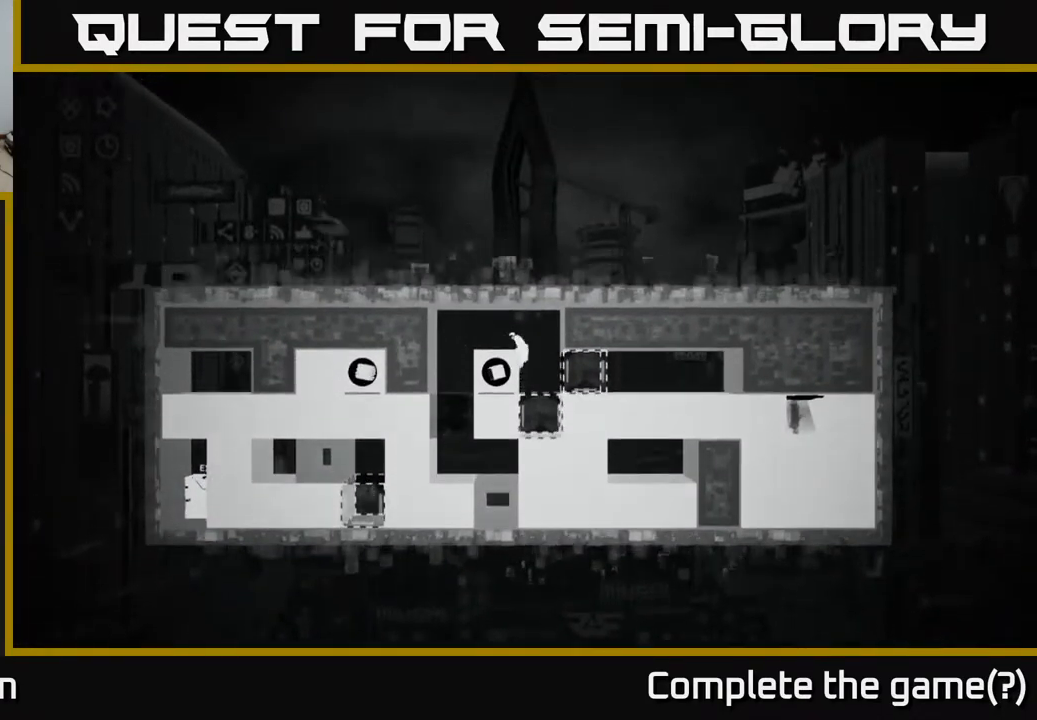
{"buttons": [], "left_stick": "left", "right_stick": "center", "events": []}
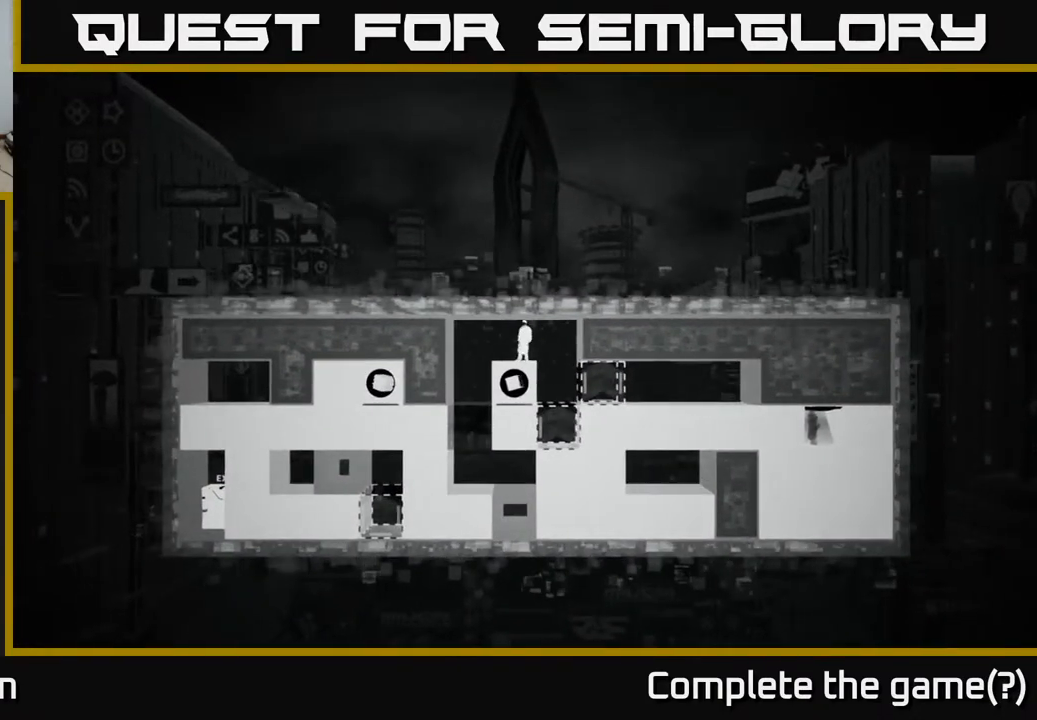
{"buttons": [], "left_stick": "center", "right_stick": "center", "events": [[200, "left_stick", "center"]]}
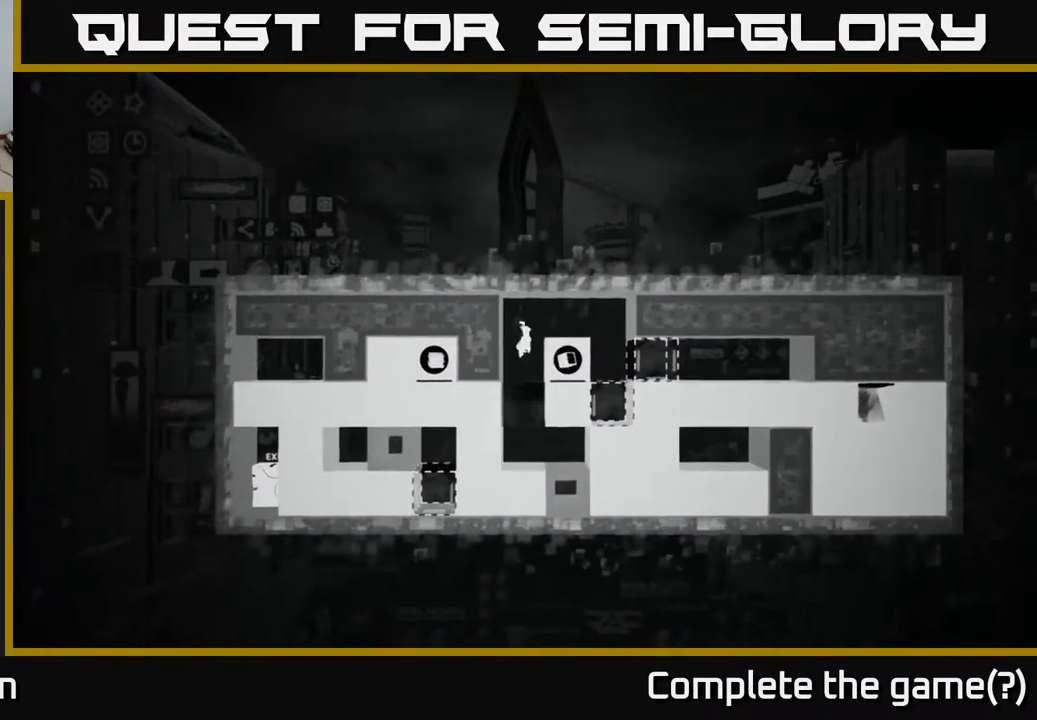
{"buttons": ["B"], "left_stick": "center", "right_stick": "center", "events": [[433, "B", "down"]]}
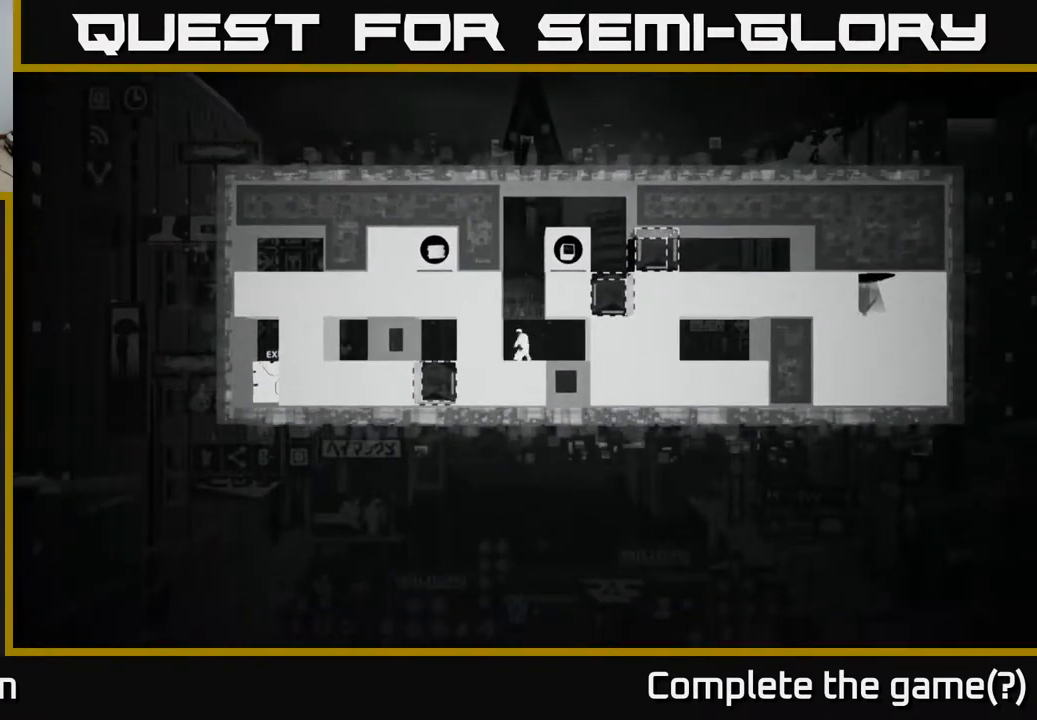
{"buttons": [], "left_stick": "center", "right_stick": "center", "events": [[17, "B", "up"]]}
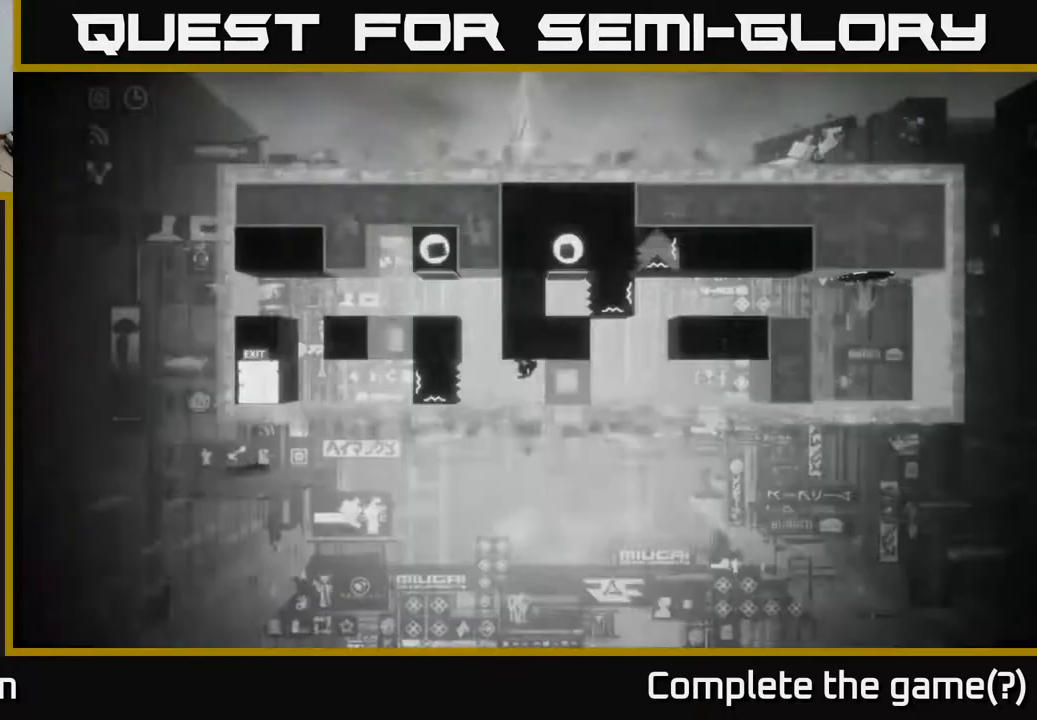
{"buttons": [], "left_stick": "center", "right_stick": "right", "events": [[100, "right_stick", "right"]]}
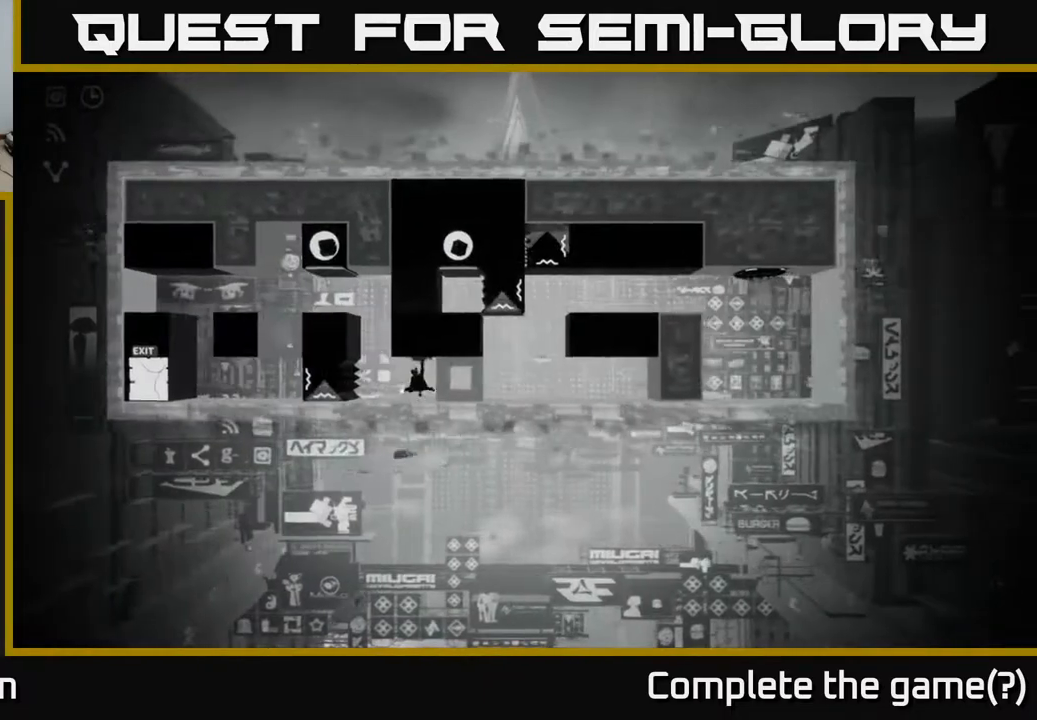
{"buttons": [], "left_stick": "center", "right_stick": "center", "events": [[117, "right_stick", "center"]]}
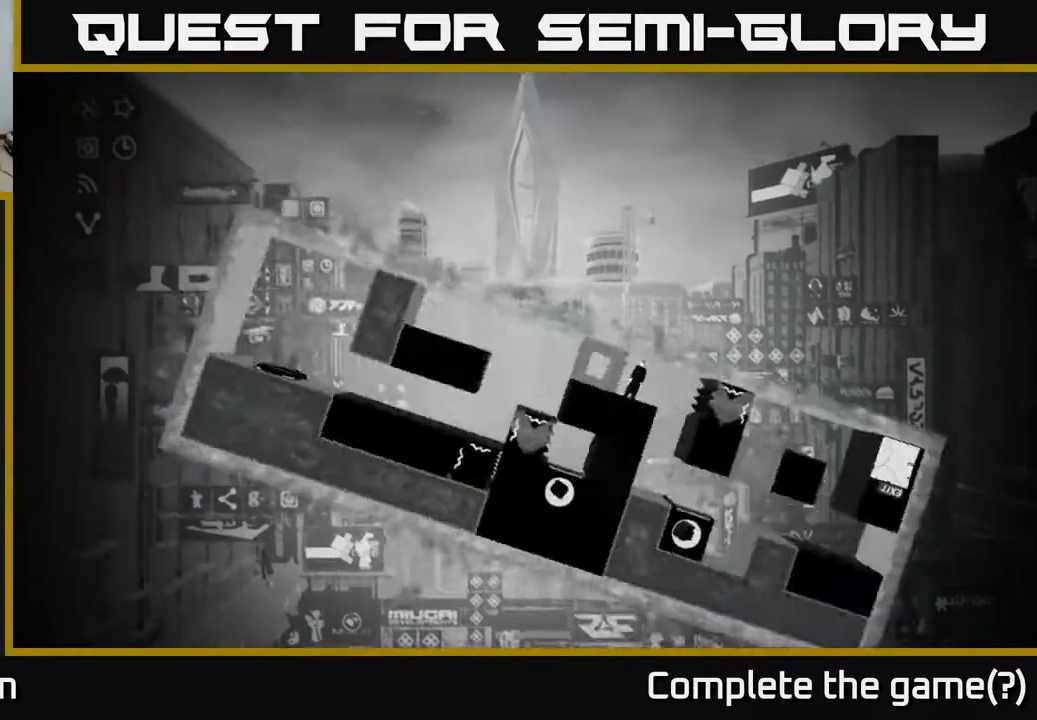
{"buttons": [], "left_stick": "center", "right_stick": "center", "events": []}
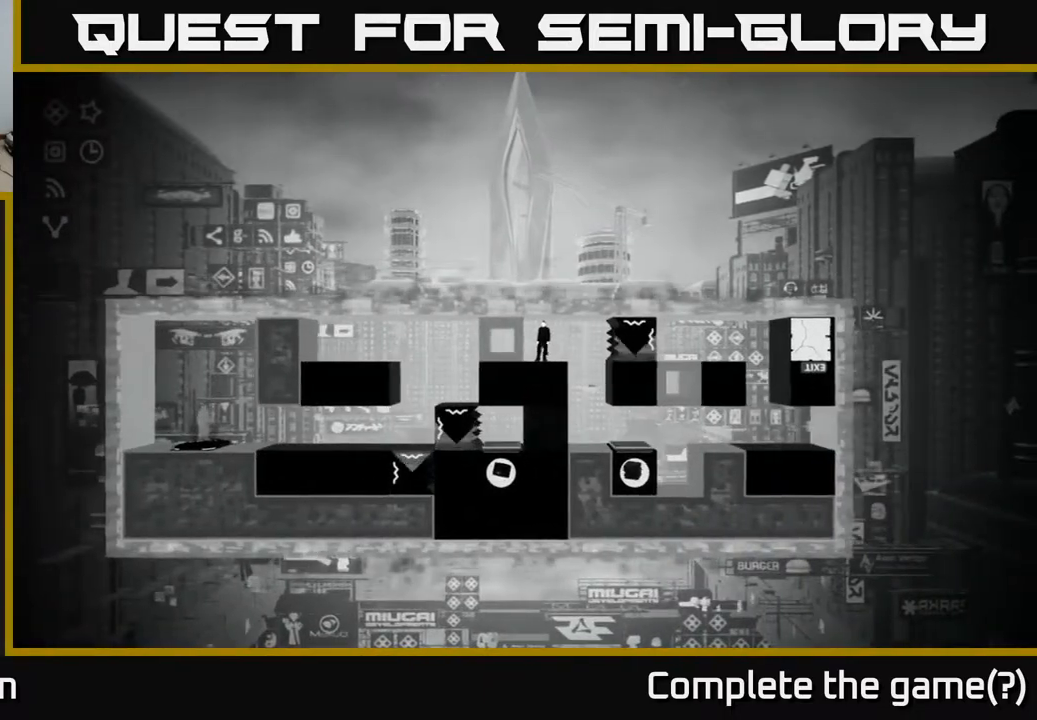
{"buttons": [], "left_stick": "left", "right_stick": "center", "events": [[33, "left_stick", "right"], [183, "left_stick", "center"], [417, "left_stick", "left"]]}
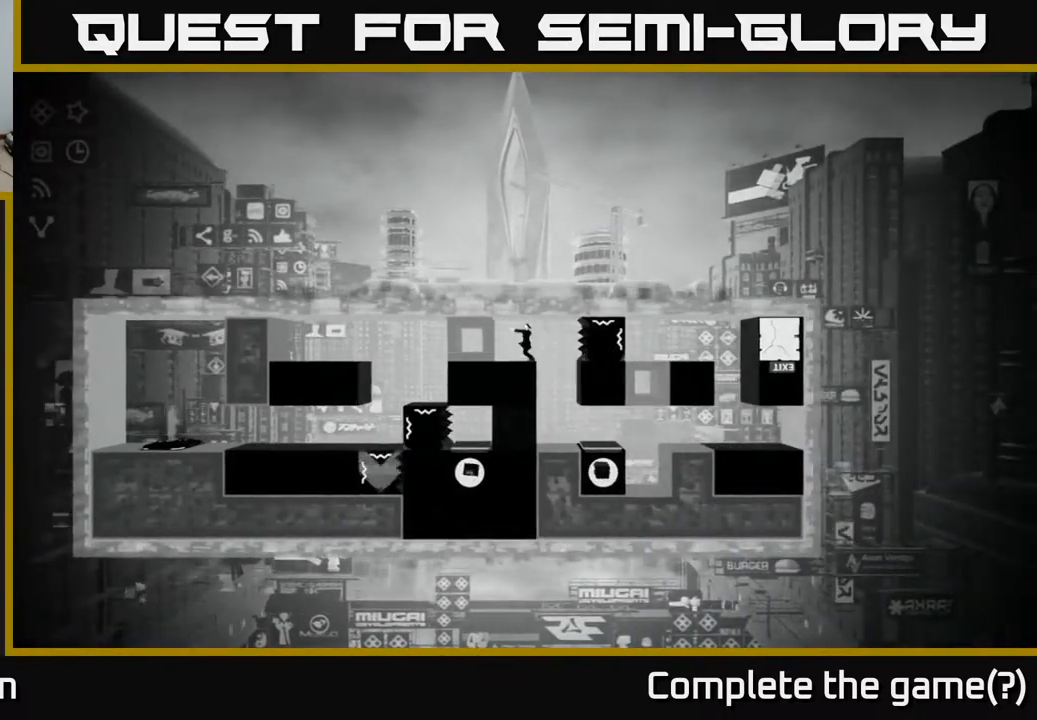
{"buttons": [], "left_stick": "center", "right_stick": "center", "events": [[33, "left_stick", "center"]]}
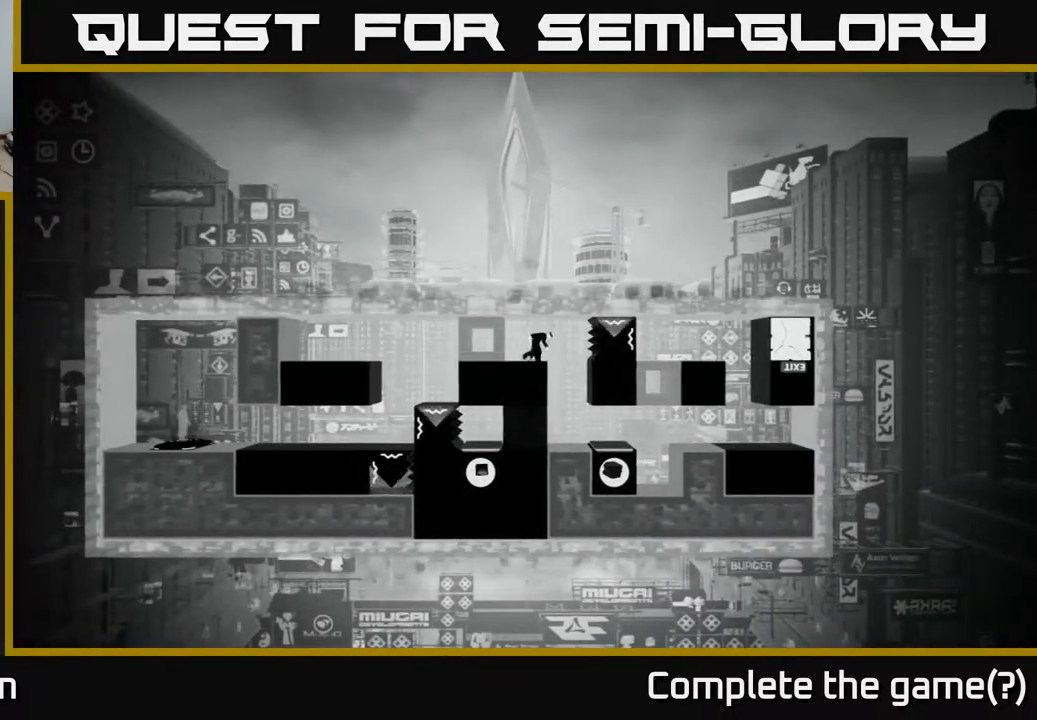
{"buttons": [], "left_stick": "center", "right_stick": "center", "events": [[317, "A", "down"], [317, "left_stick", "right"], [433, "A", "up"], [500, "left_stick", "center"]]}
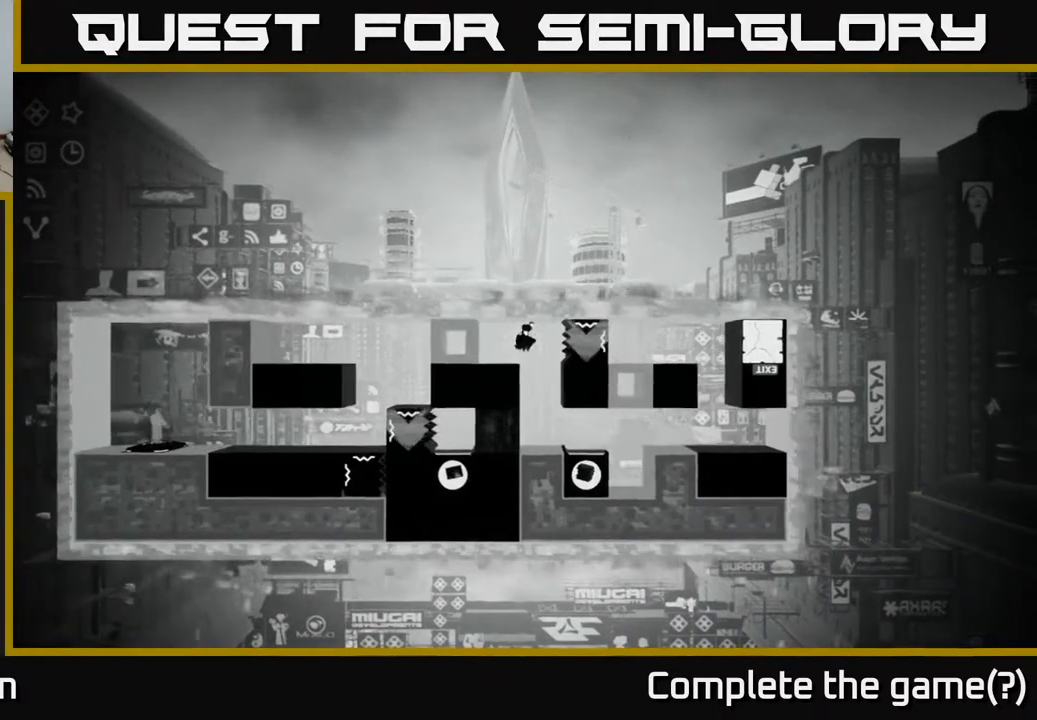
{"buttons": [], "left_stick": "center", "right_stick": "center", "events": [[50, "left_stick", "left"], [217, "left_stick", "right"], [267, "left_stick", "center"]]}
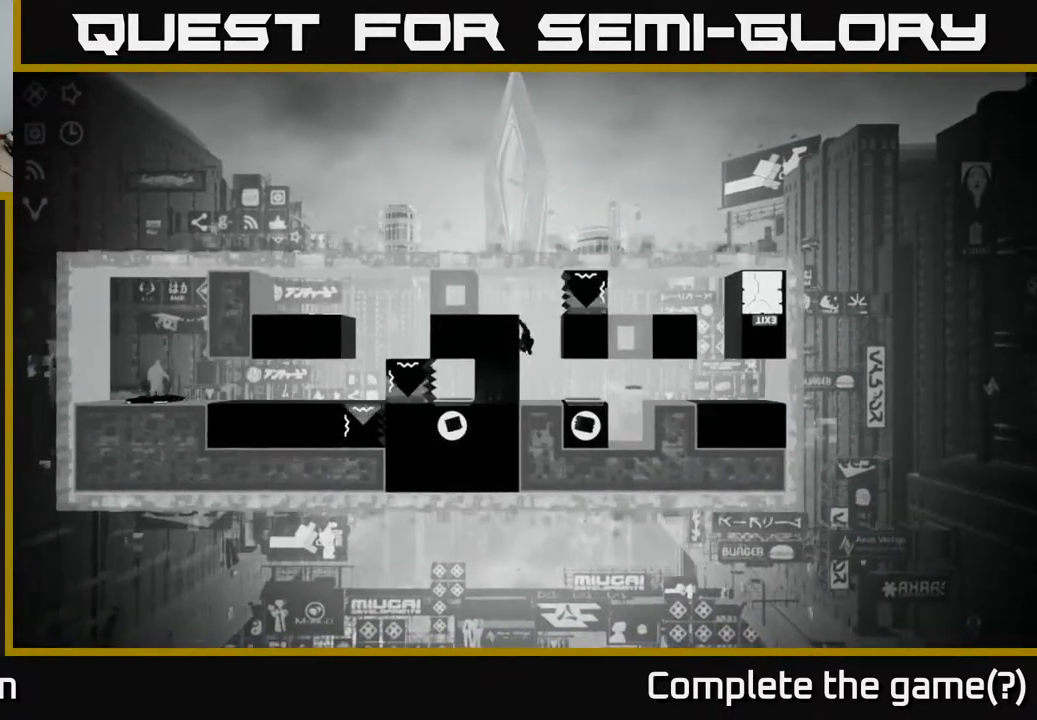
{"buttons": [], "left_stick": "center", "right_stick": "center", "events": [[200, "left_stick", "down"], [283, "A", "down"], [400, "A", "up"], [467, "left_stick", "center"]]}
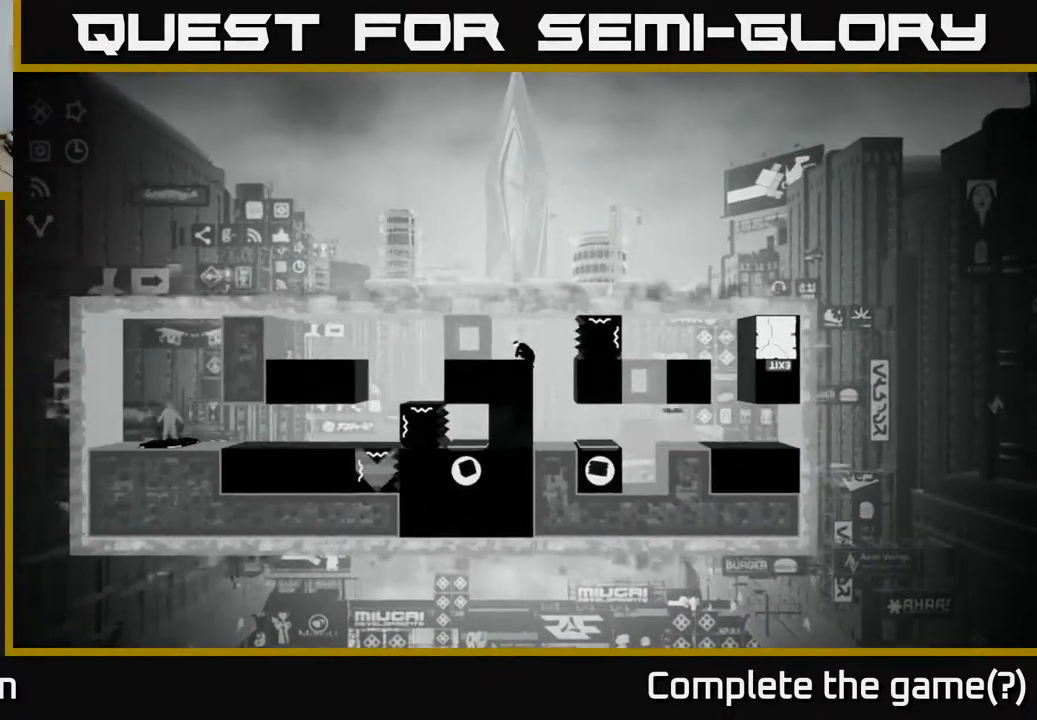
{"buttons": ["A"], "left_stick": "right", "right_stick": "center", "events": [[450, "left_stick", "right"], [483, "A", "down"]]}
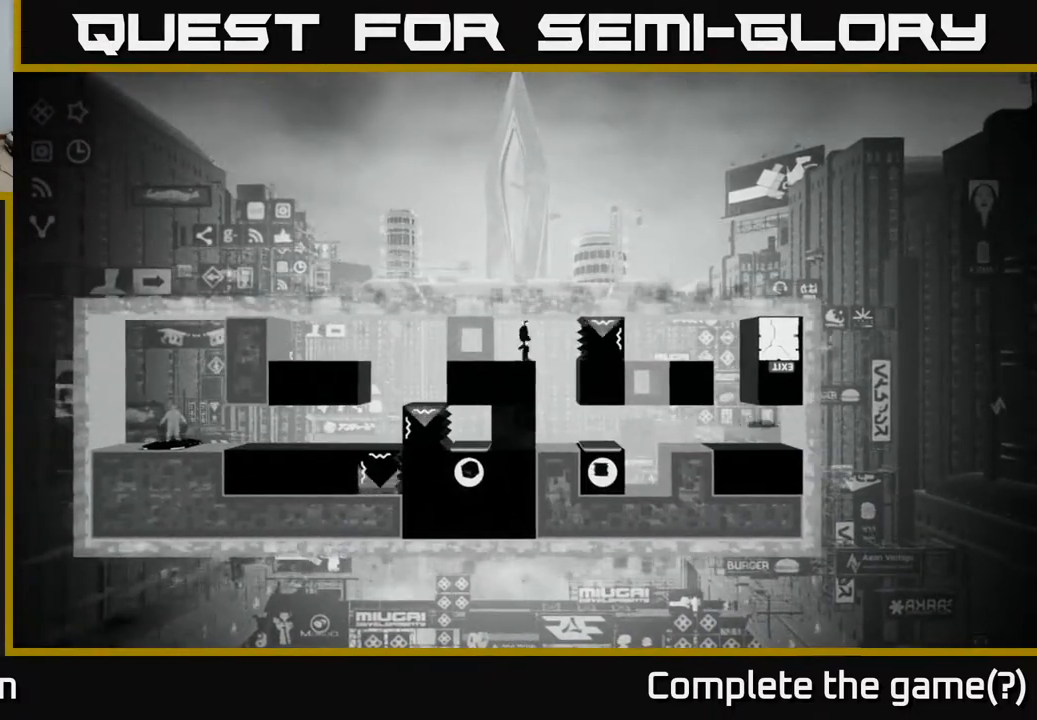
{"buttons": [], "left_stick": "center", "right_stick": "center", "events": [[50, "A", "up"], [133, "left_stick", "center"], [183, "left_stick", "left"], [317, "left_stick", "center"]]}
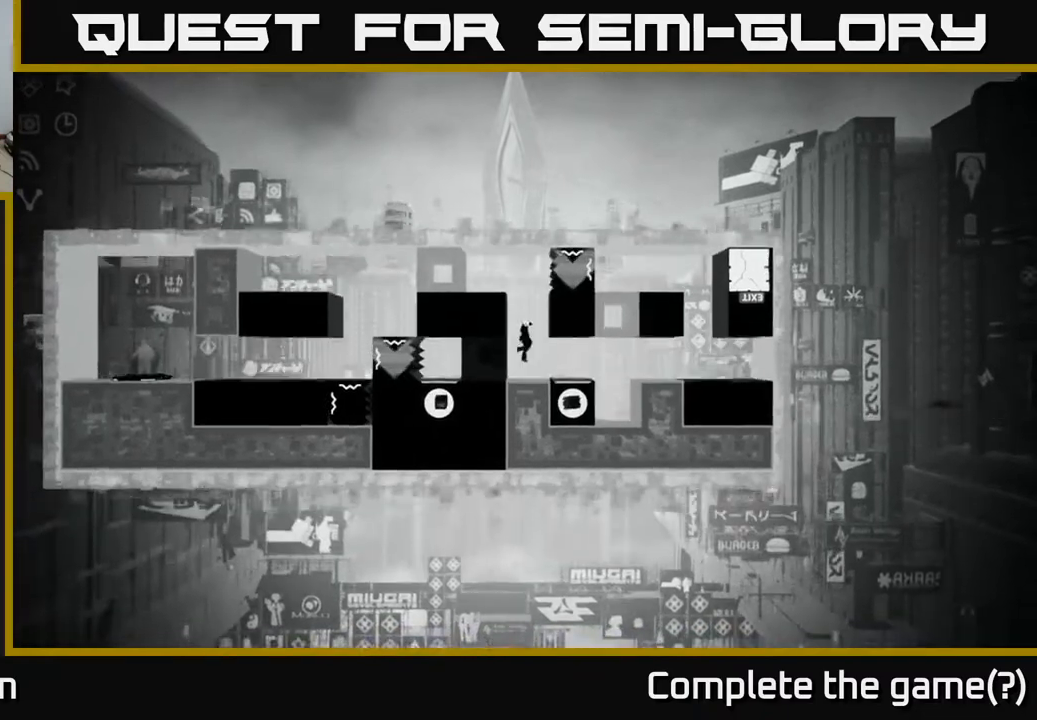
{"buttons": [], "left_stick": "center", "right_stick": "center", "events": [[200, "left_stick", "right"], [450, "left_stick", "center"]]}
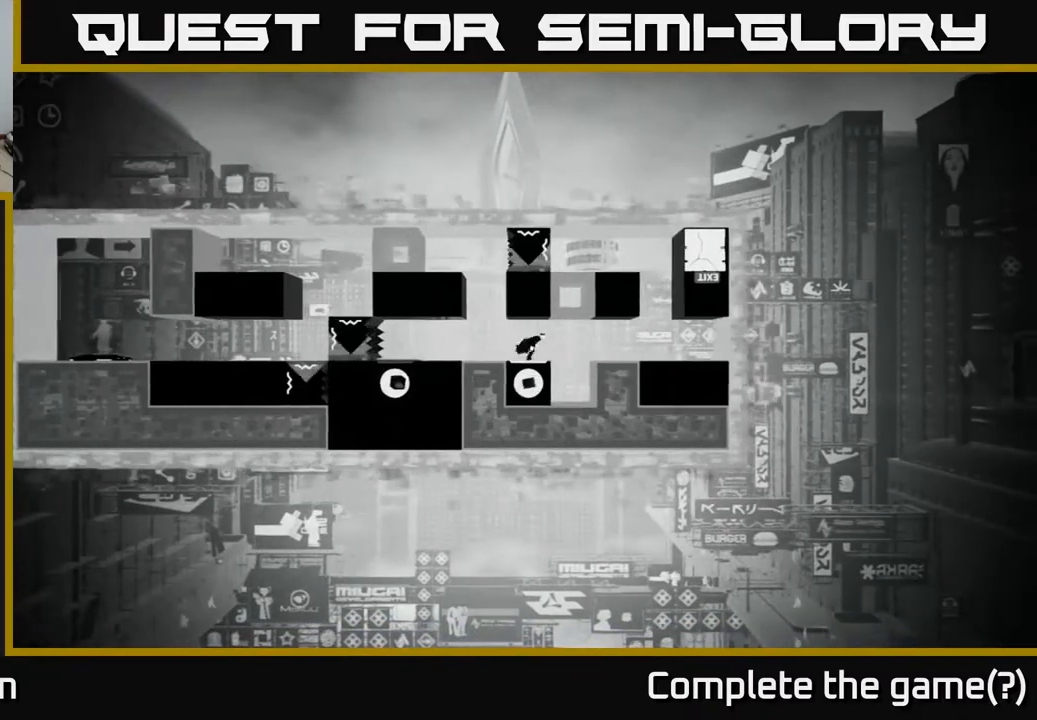
{"buttons": [], "left_stick": "right", "right_stick": "center", "events": [[100, "left_stick", "right"], [317, "A", "down"], [417, "A", "up"]]}
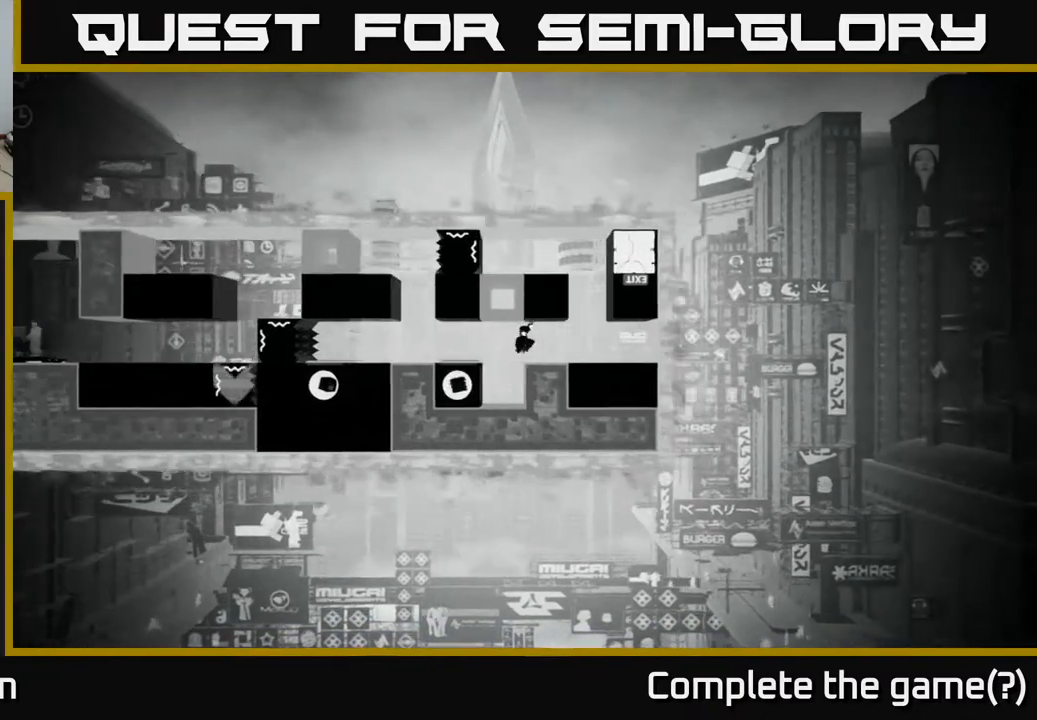
{"buttons": ["A"], "left_stick": "left", "right_stick": "center", "events": [[283, "A", "down"], [350, "left_stick", "center"], [400, "left_stick", "left"]]}
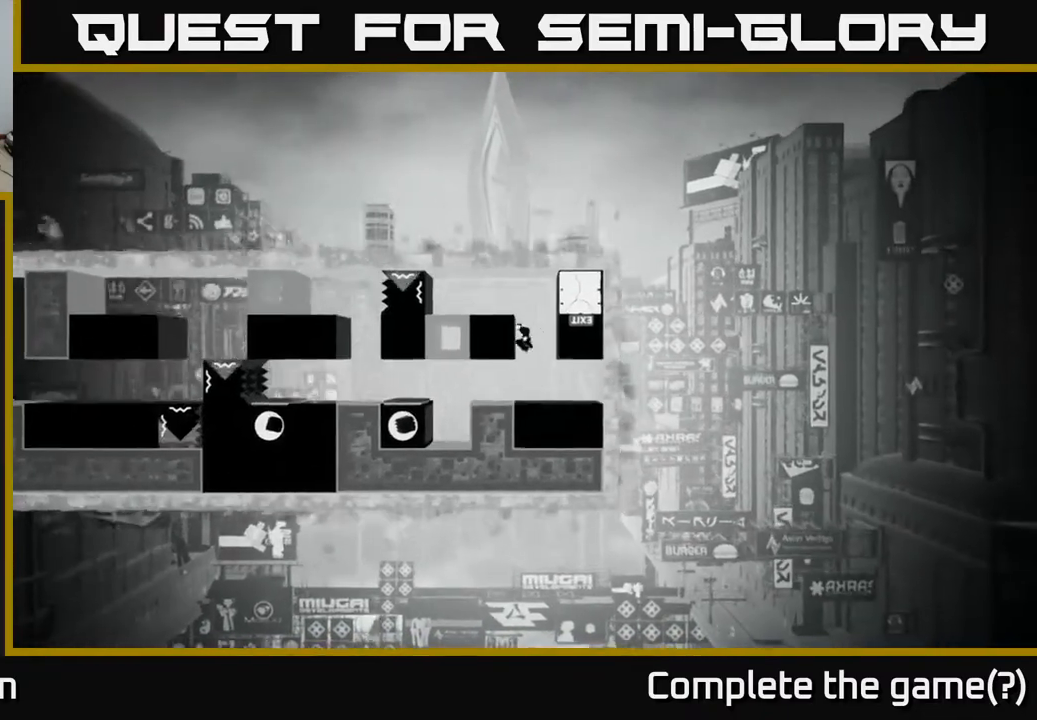
{"buttons": ["A"], "left_stick": "up-left", "right_stick": "center", "events": [[33, "left_stick", "up-left"], [83, "A", "up"], [217, "left_stick", "left"], [267, "A", "down"], [367, "left_stick", "up-left"], [417, "A", "up"], [483, "A", "down"]]}
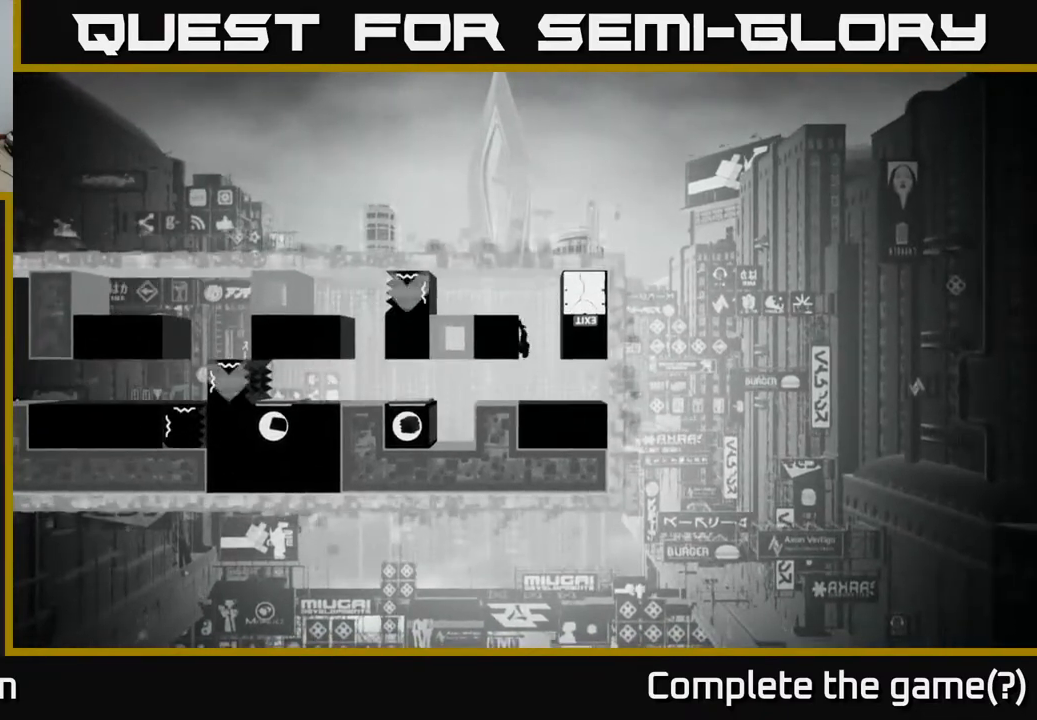
{"buttons": [], "left_stick": "left", "right_stick": "center", "events": [[50, "left_stick", "left"], [167, "A", "up"], [200, "left_stick", "center"], [400, "left_stick", "left"]]}
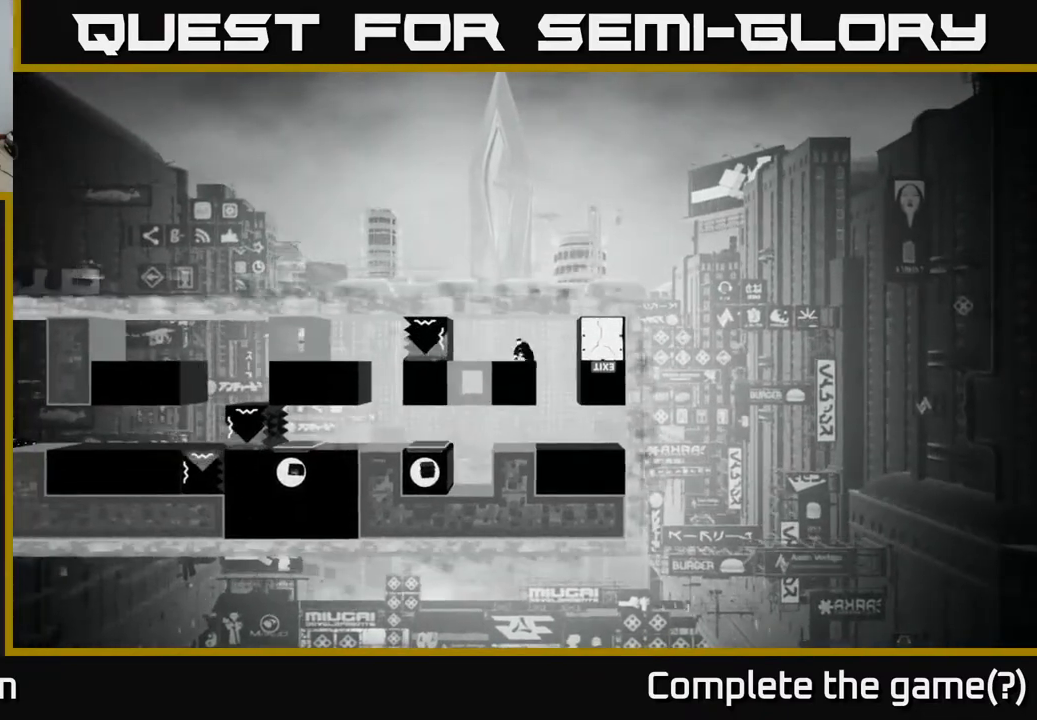
{"buttons": [], "left_stick": "left", "right_stick": "center", "events": []}
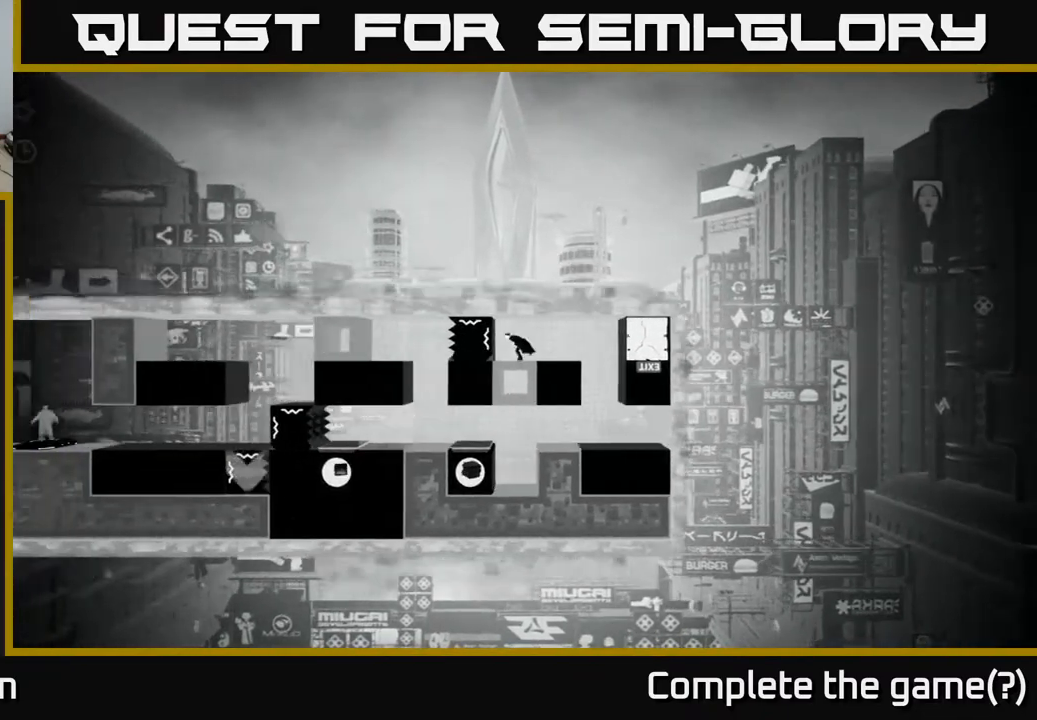
{"buttons": [], "left_stick": "center", "right_stick": "center", "events": [[133, "left_stick", "center"]]}